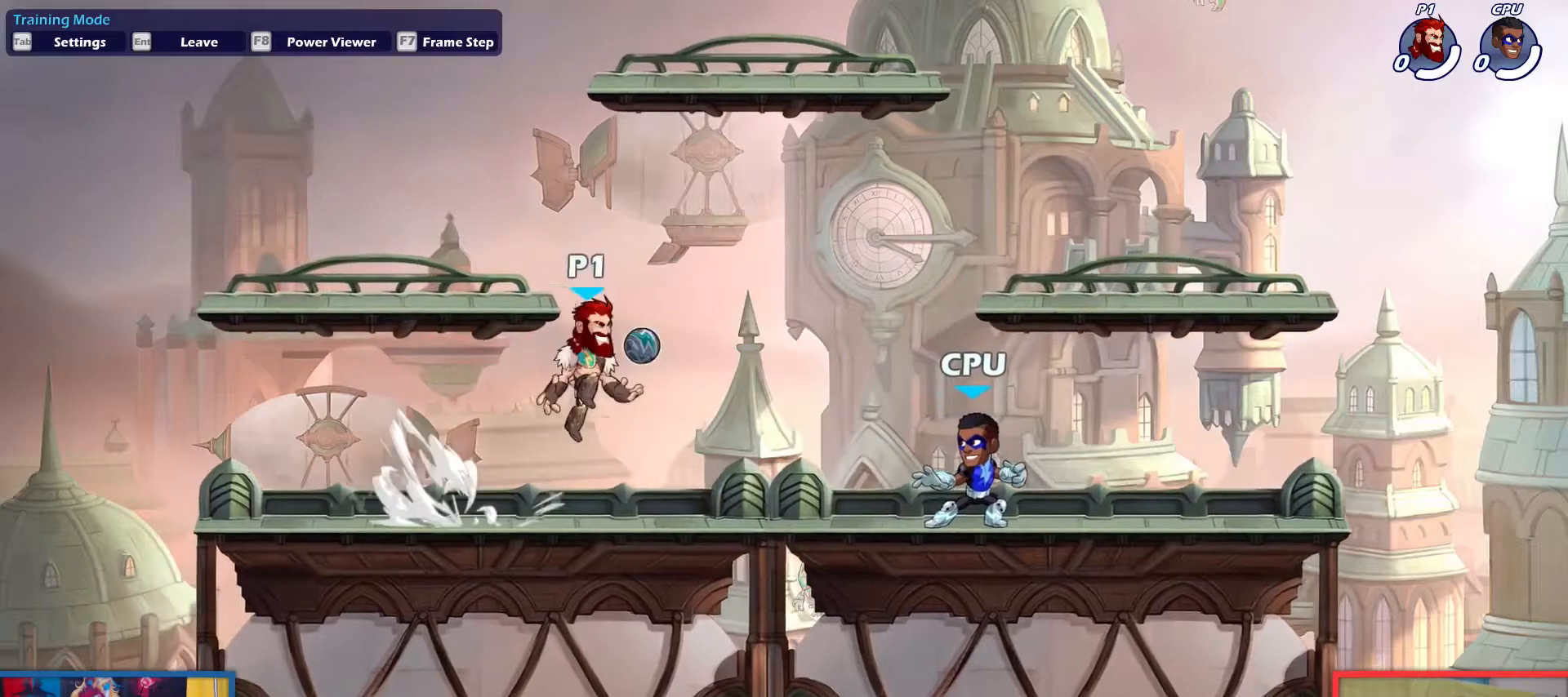
Gameplay with keyboard; each line is a JSON object with the keys held at the frame after it. "events" lists presses ("down") and releases ("up") of "aim", "dodge", "down", "heavy", "jump", "left", "light", "pick", "right" and "up" between this image and that frame as [ms after this image, input, new state], when the widget could be followed in between. No other keys are recorded. Mouse input is not recorded. Key names are as the overlay labels them; some are game actions (e.g. jump) rather than physical keys.
{"keys": ["left"], "events": [[33, "dodge", "up"], [33, "up", "up"], [133, "down", "down"], [367, "down", "up"], [417, "left", "down"], [417, "right", "up"]]}
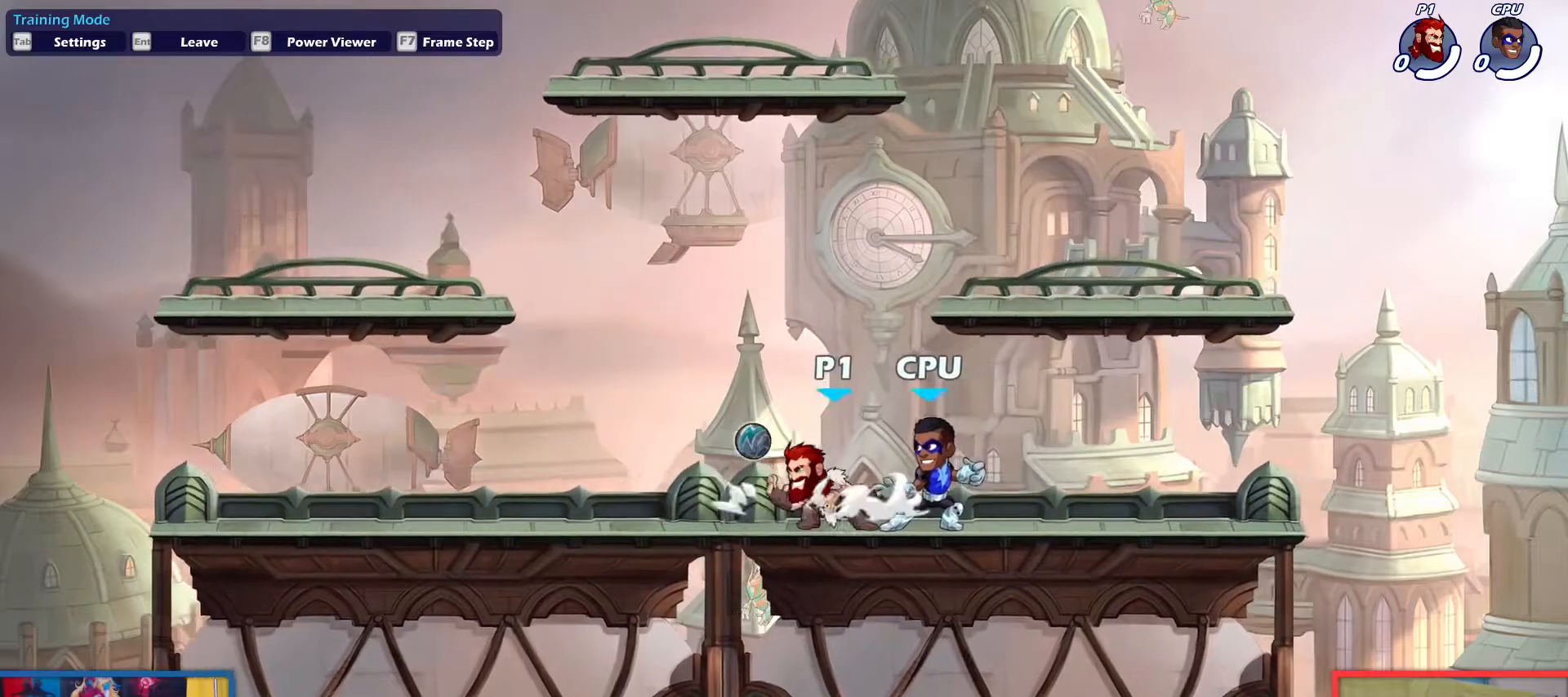
{"keys": ["down", "right"], "events": [[50, "dodge", "down"], [100, "up", "down"], [150, "dodge", "up"], [200, "up", "up"], [334, "down", "down"], [434, "left", "up"], [484, "right", "down"]]}
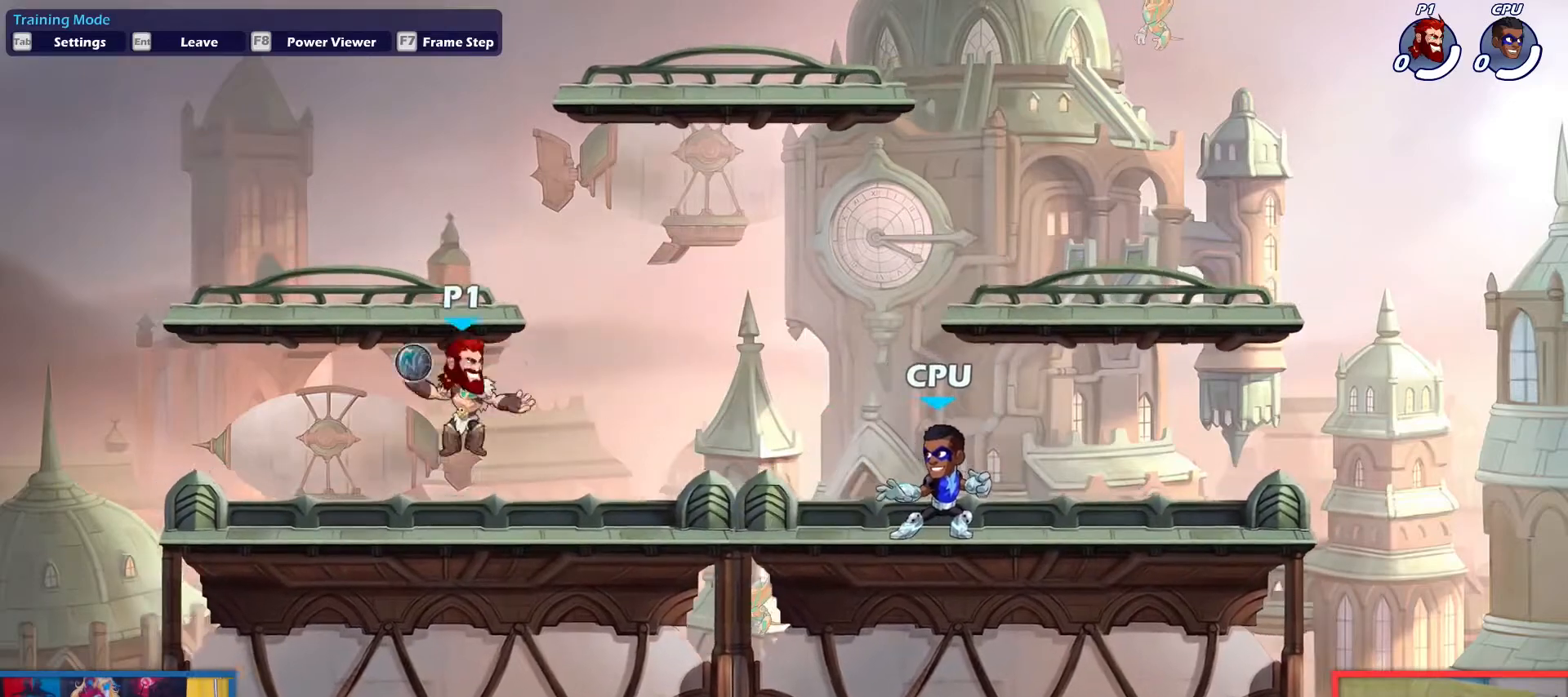
{"keys": ["down", "right"], "events": [[66, "down", "up"], [166, "dodge", "down"], [216, "up", "down"], [300, "dodge", "up"], [300, "up", "up"], [450, "down", "down"]]}
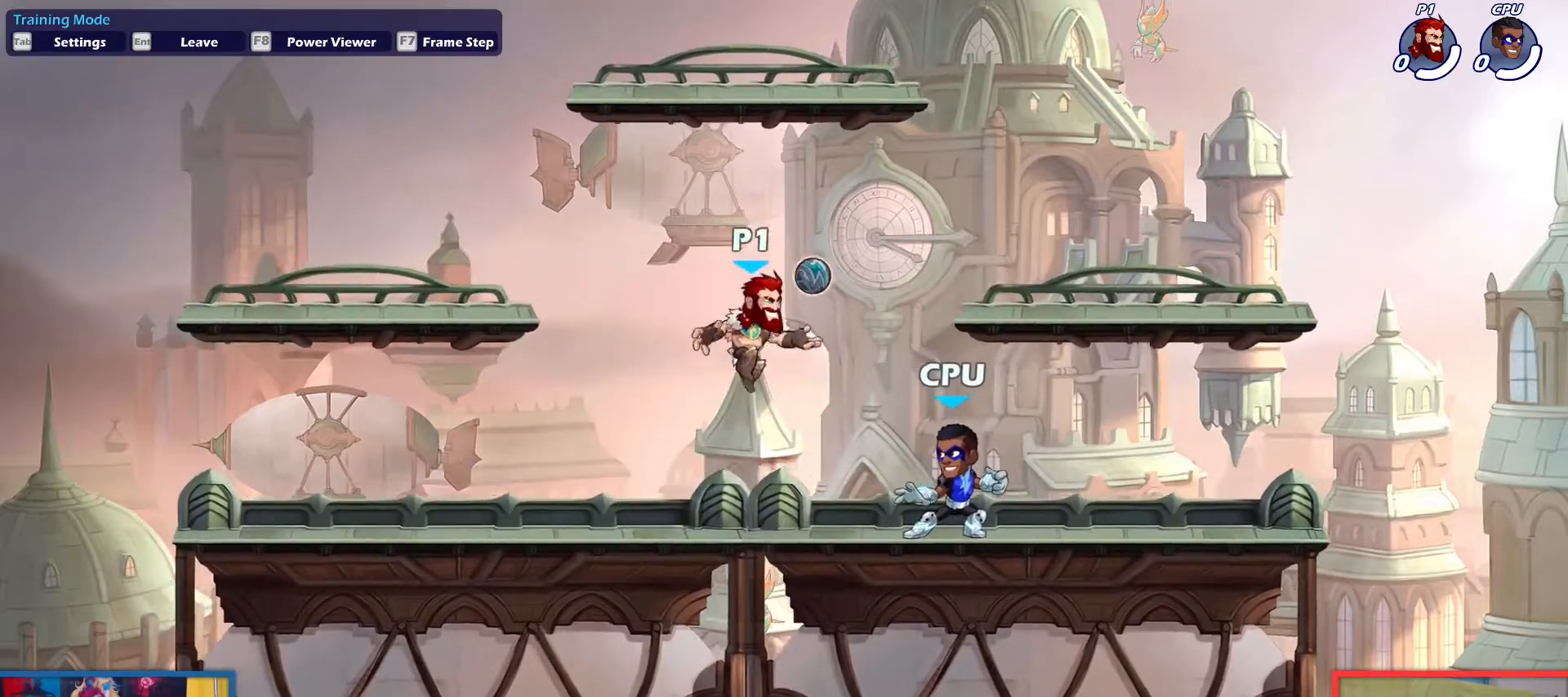
{"keys": ["left"], "events": [[84, "down", "up"], [134, "left", "down"], [134, "right", "up"]]}
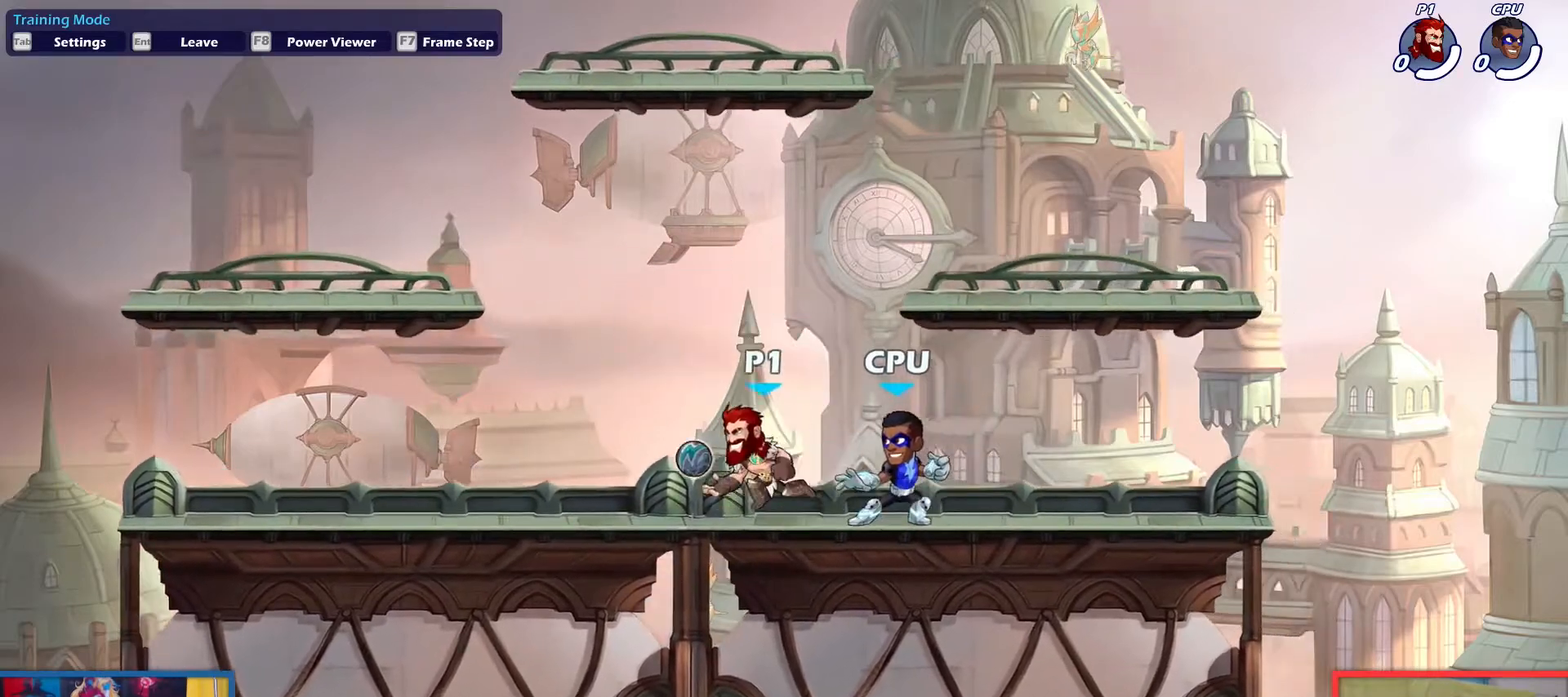
{"keys": ["dodge", "right"], "events": [[333, "left", "up"], [333, "right", "down"], [483, "dodge", "down"]]}
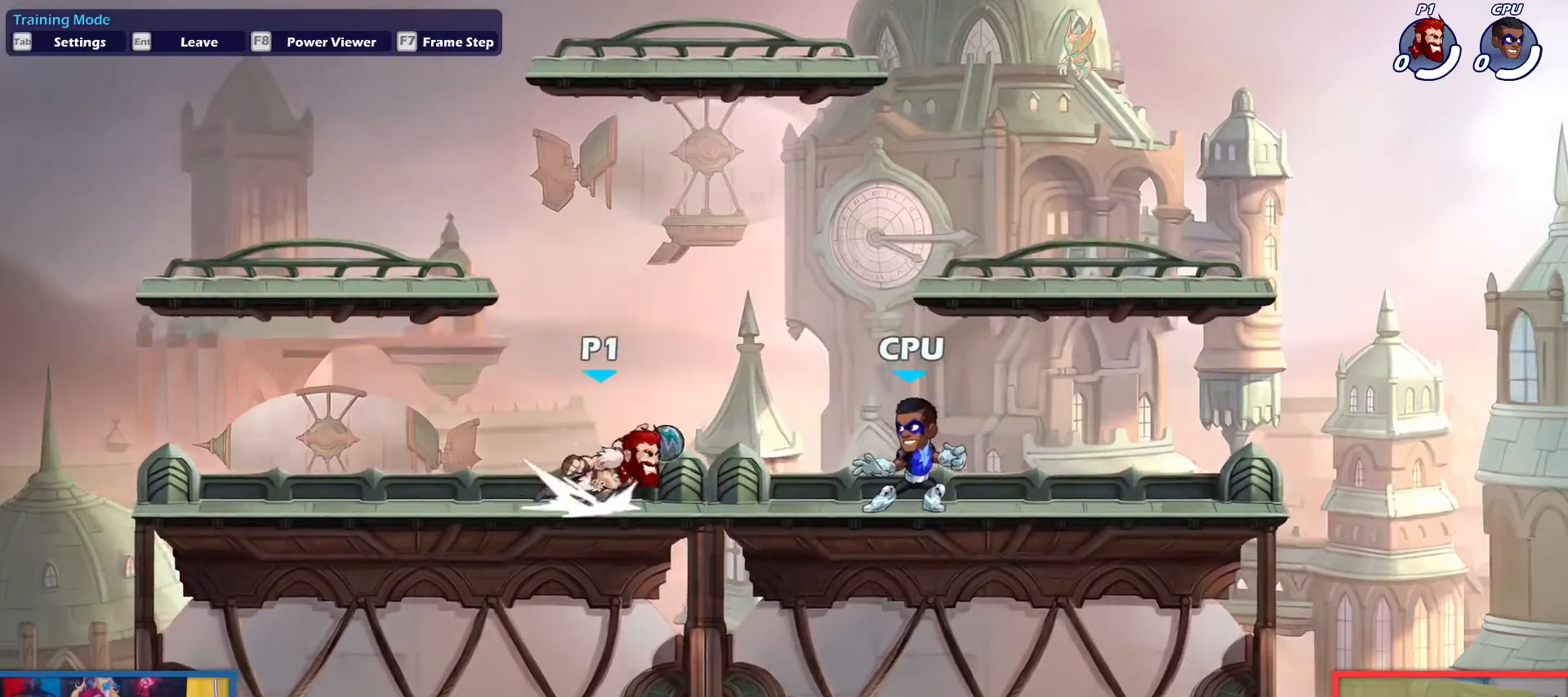
{"keys": ["down", "left"], "events": [[17, "down", "down"], [17, "up", "down"], [117, "dodge", "up"], [117, "right", "up"], [167, "down", "up"], [167, "up", "up"], [451, "down", "down"], [451, "left", "down"]]}
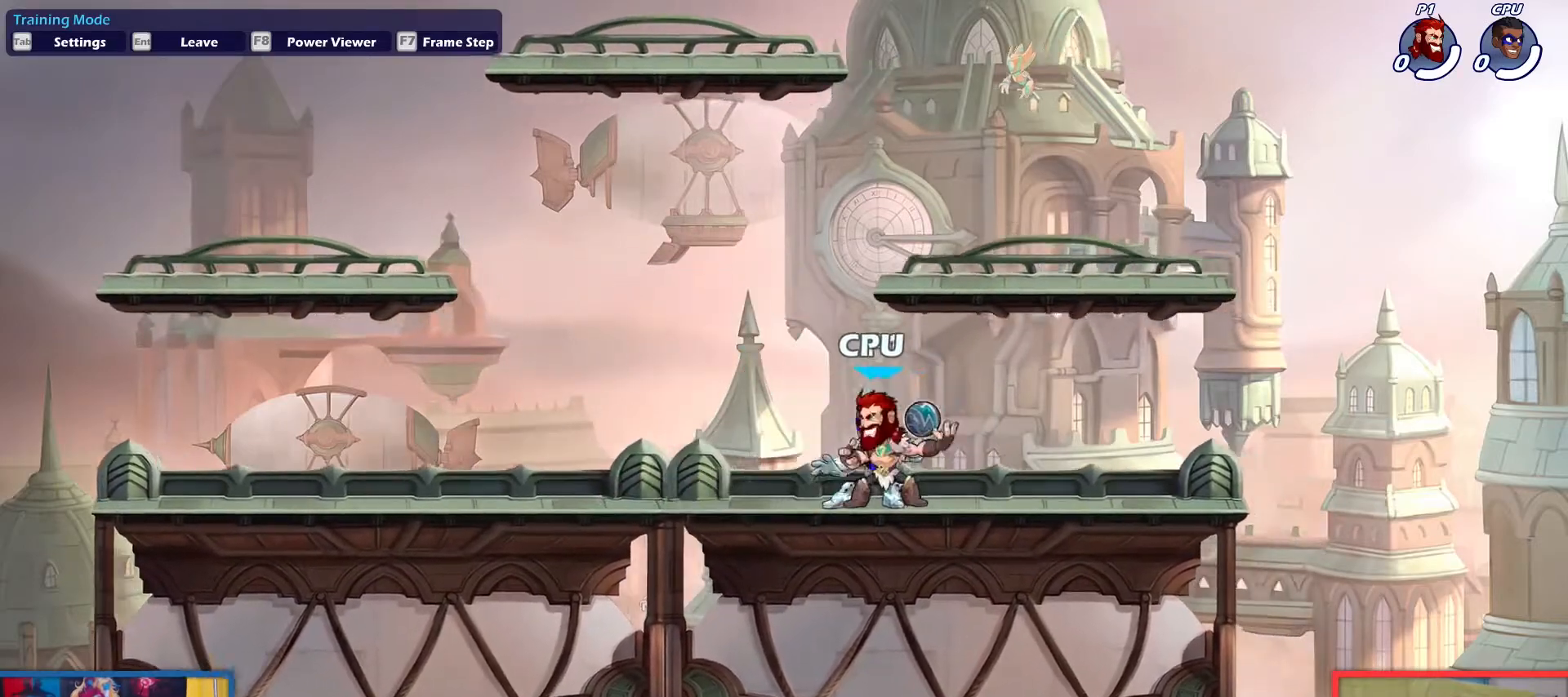
{"keys": ["down", "left", "up"], "events": [[183, "dodge", "down"], [267, "down", "up"], [417, "dodge", "up"], [417, "down", "down"], [417, "up", "down"]]}
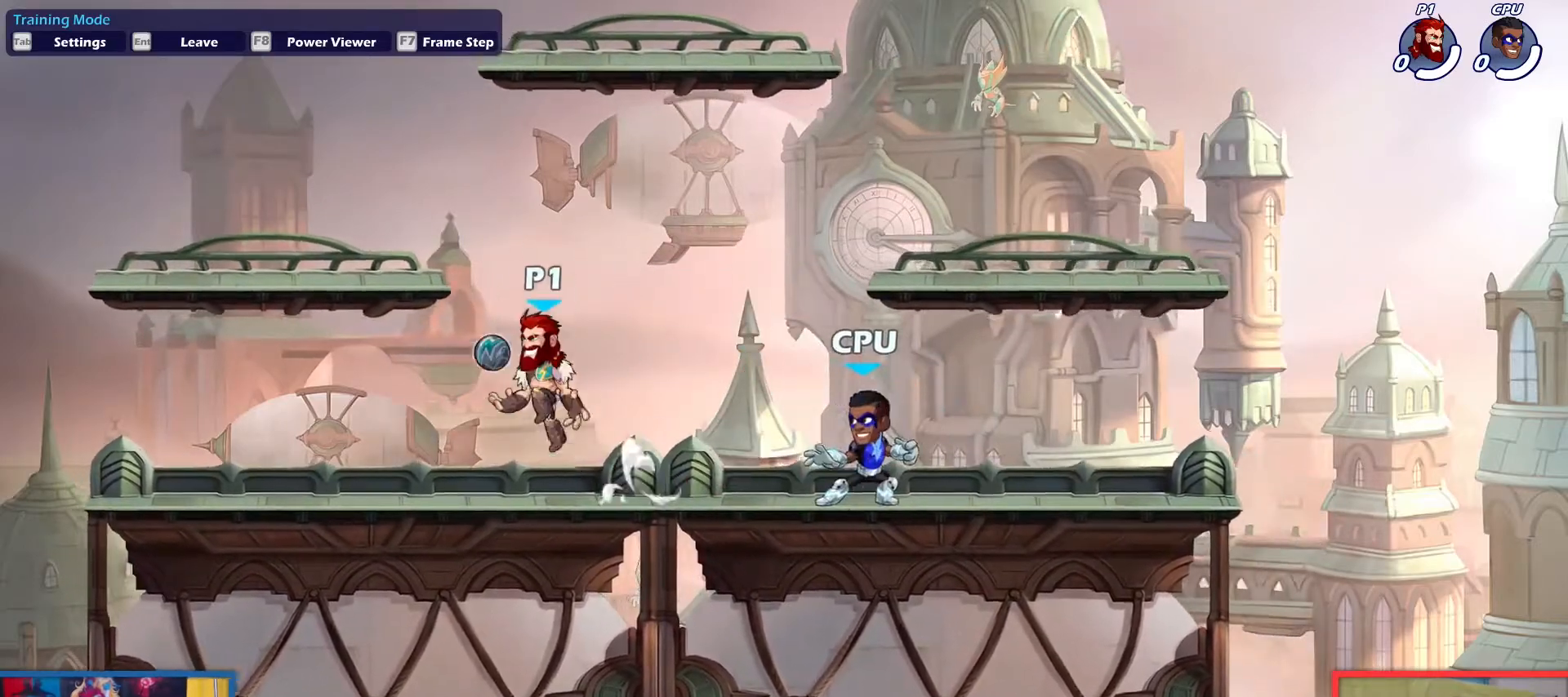
{"keys": ["right"], "events": [[50, "down", "up"], [100, "up", "up"], [150, "left", "up"], [184, "down", "down"], [234, "right", "down"], [467, "down", "up"]]}
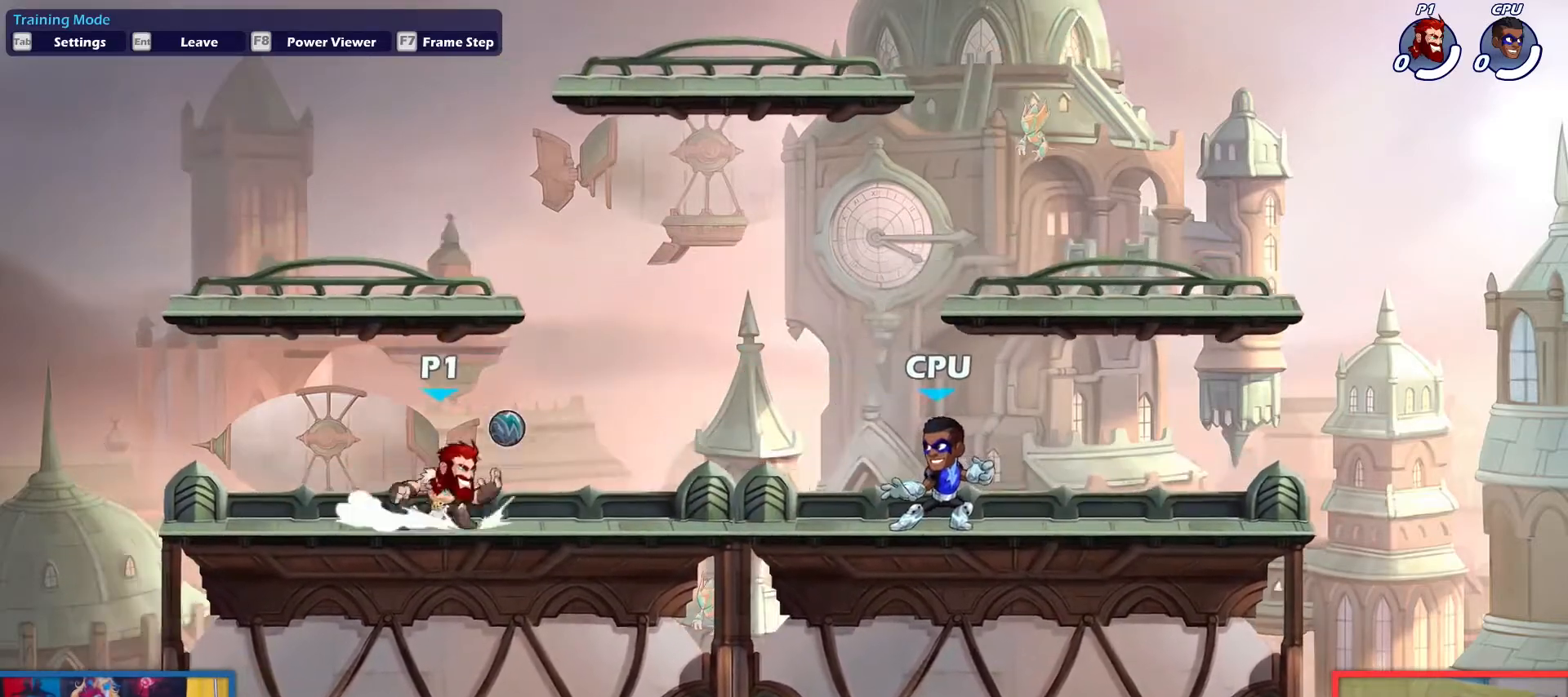
{"keys": ["right"], "events": [[166, "dodge", "down"], [200, "up", "down"], [250, "down", "down"], [300, "dodge", "up"], [300, "down", "up"], [300, "light", "down"], [300, "up", "up"], [433, "light", "up"]]}
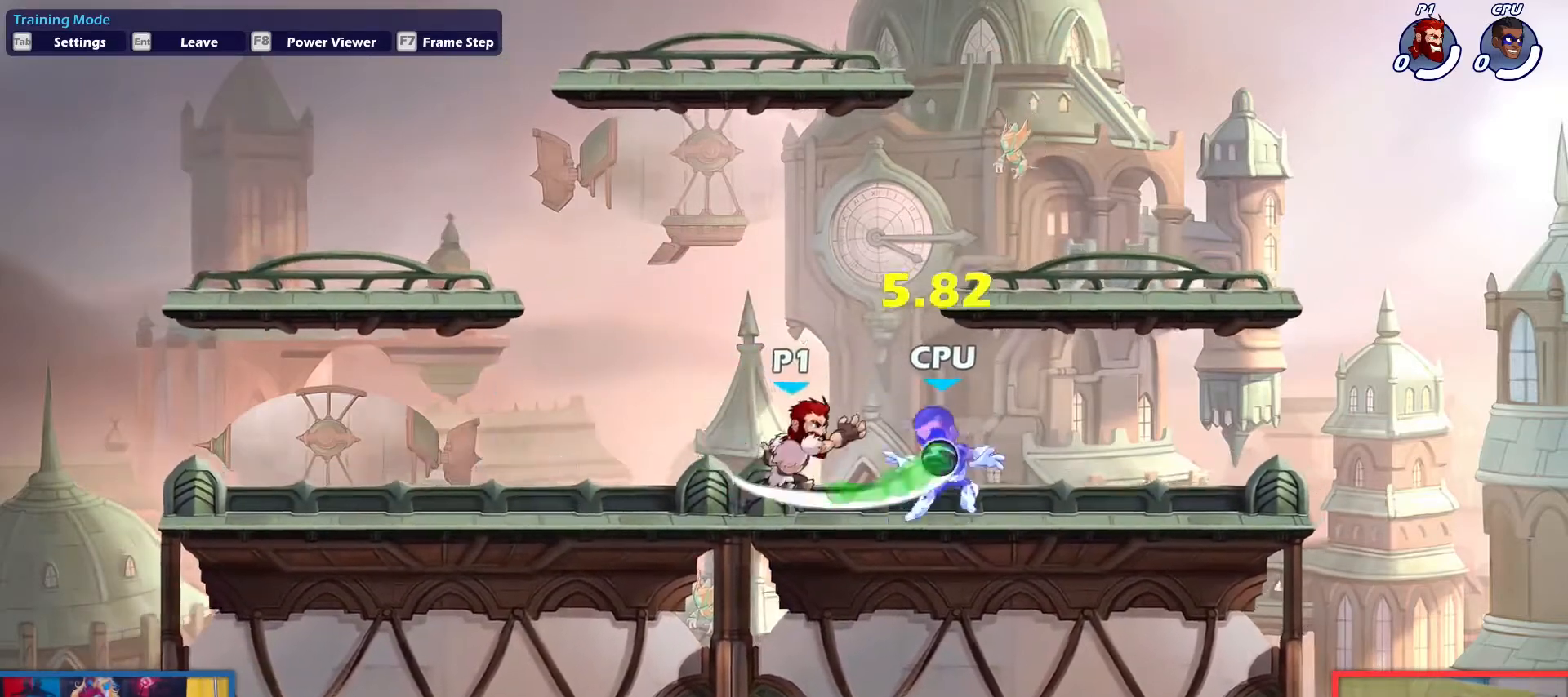
{"keys": ["down", "right"], "events": [[84, "right", "up"], [417, "down", "down"], [417, "right", "down"]]}
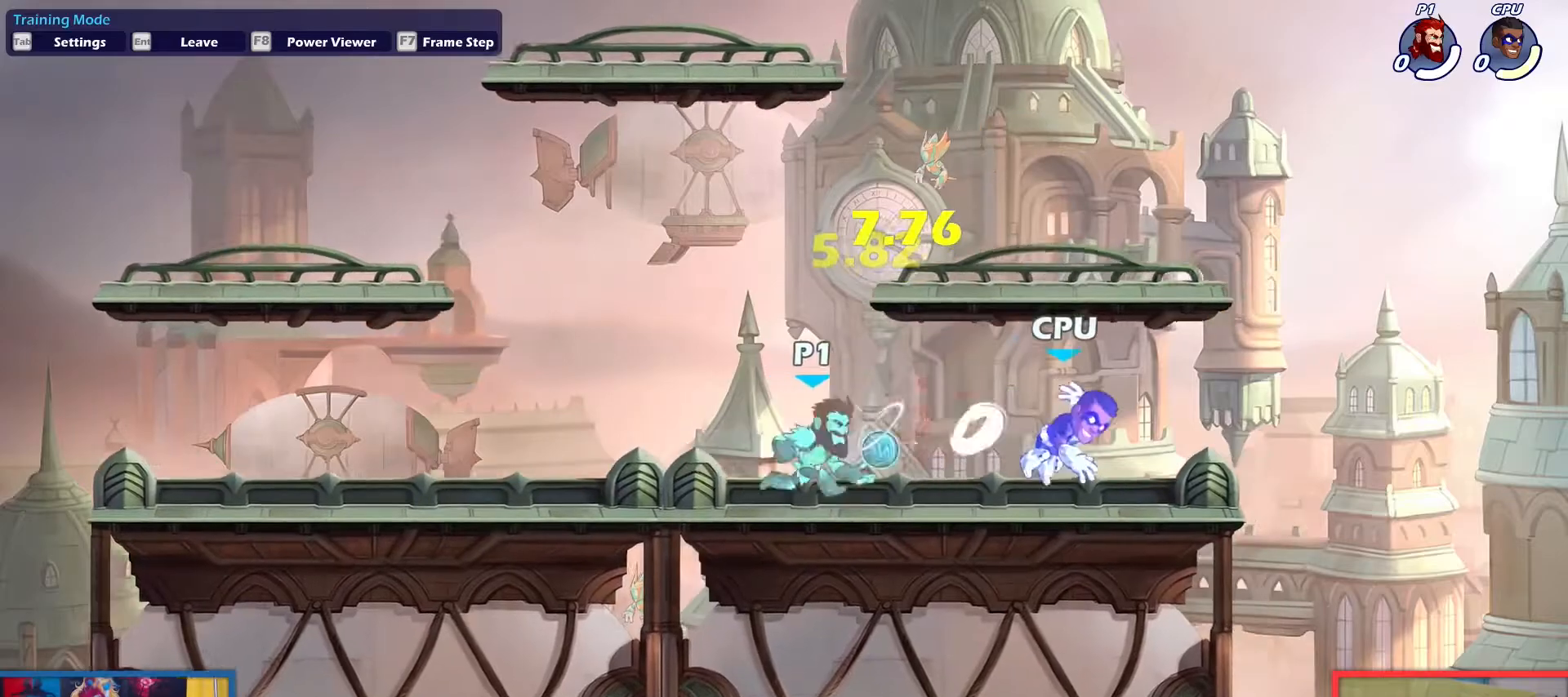
{"keys": [], "events": [[50, "dodge", "down"], [100, "light", "down"], [183, "dodge", "up"], [233, "down", "up"], [233, "light", "up"], [233, "right", "up"]]}
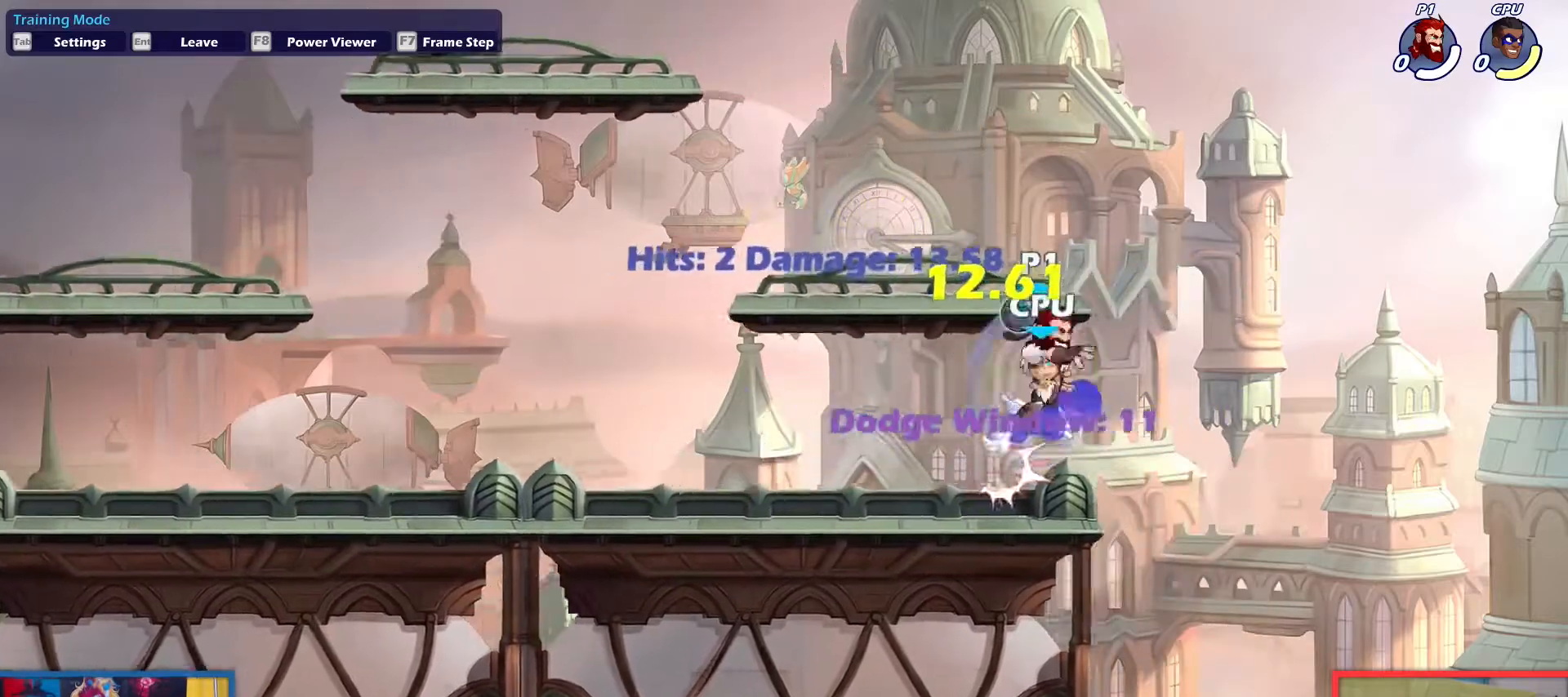
{"keys": [], "events": [[84, "aim", "down"], [84, "light", "down"], [84, "right", "down"], [134, "light", "up"], [167, "aim", "up"], [167, "right", "up"], [217, "left", "down"], [501, "left", "up"]]}
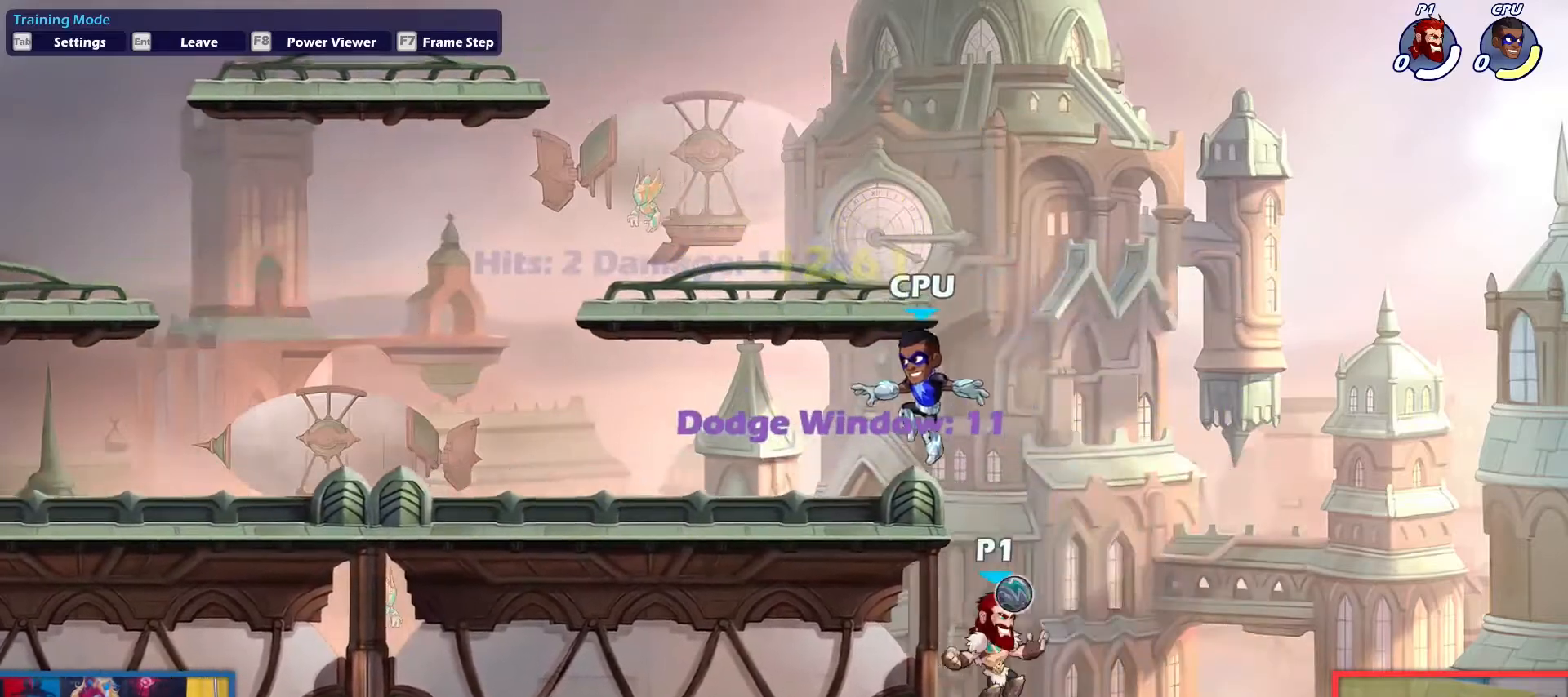
{"keys": ["left"], "events": [[200, "right", "down"], [200, "up", "down"], [284, "right", "up"], [334, "left", "down"], [334, "up", "up"]]}
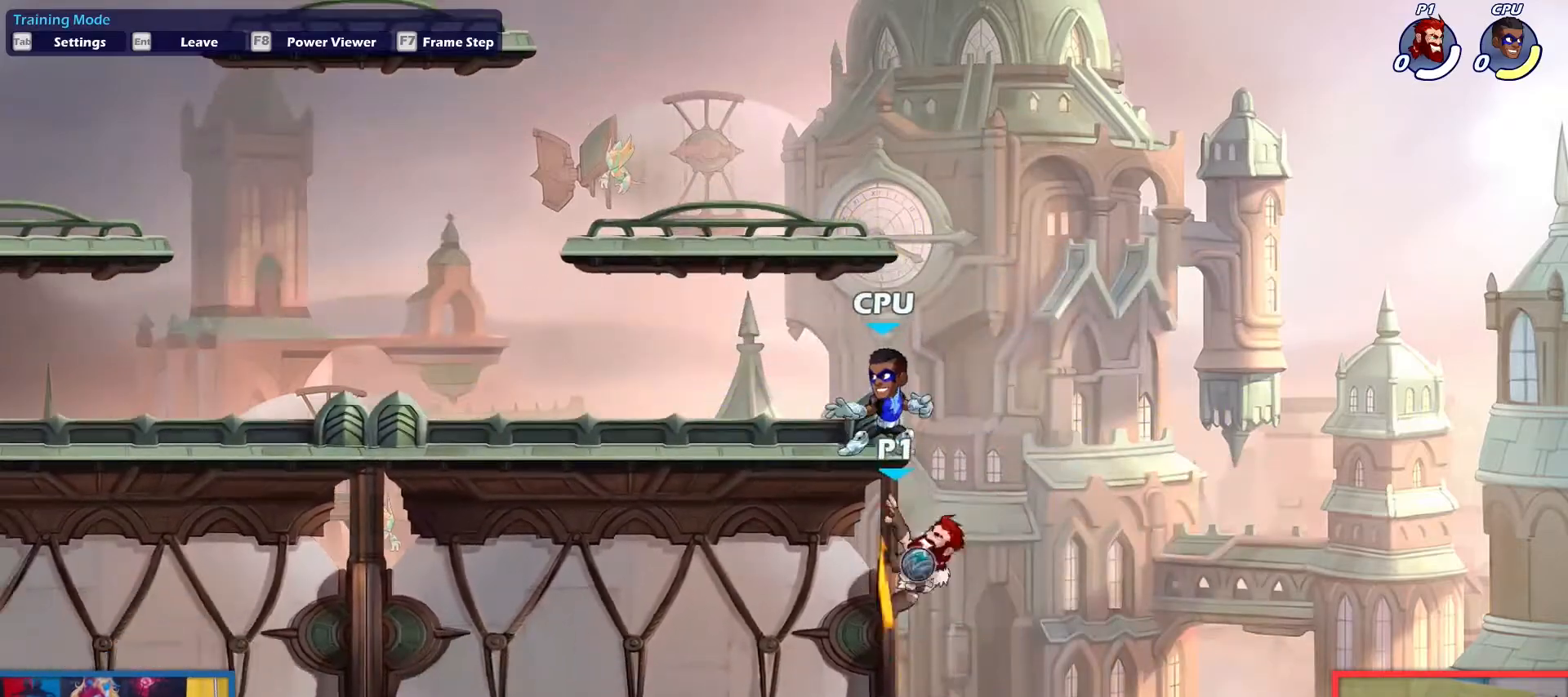
{"keys": ["left", "up"], "events": [[17, "right", "down"], [67, "left", "up"], [117, "left", "down"], [117, "right", "up"], [251, "up", "down"], [351, "light", "down"], [451, "light", "up"]]}
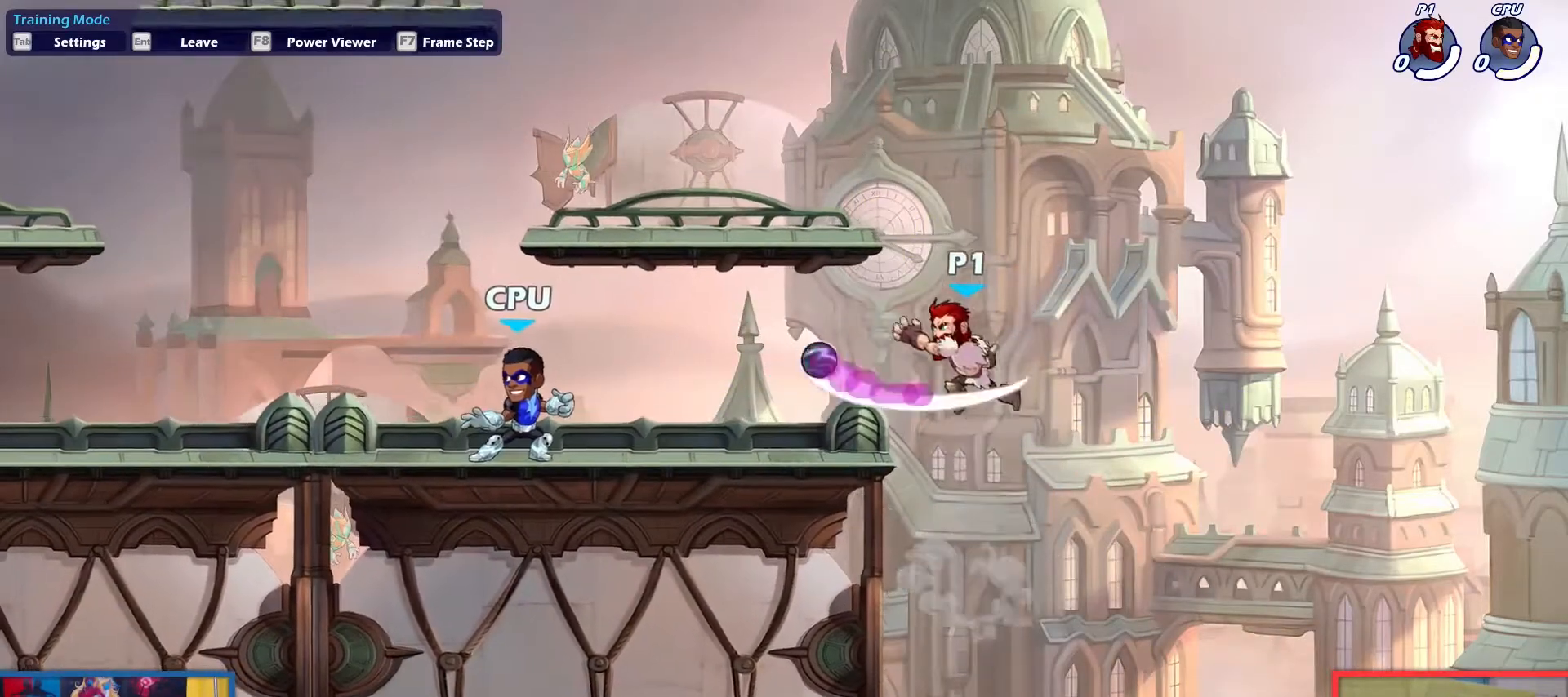
{"keys": ["left"], "events": [[133, "up", "up"]]}
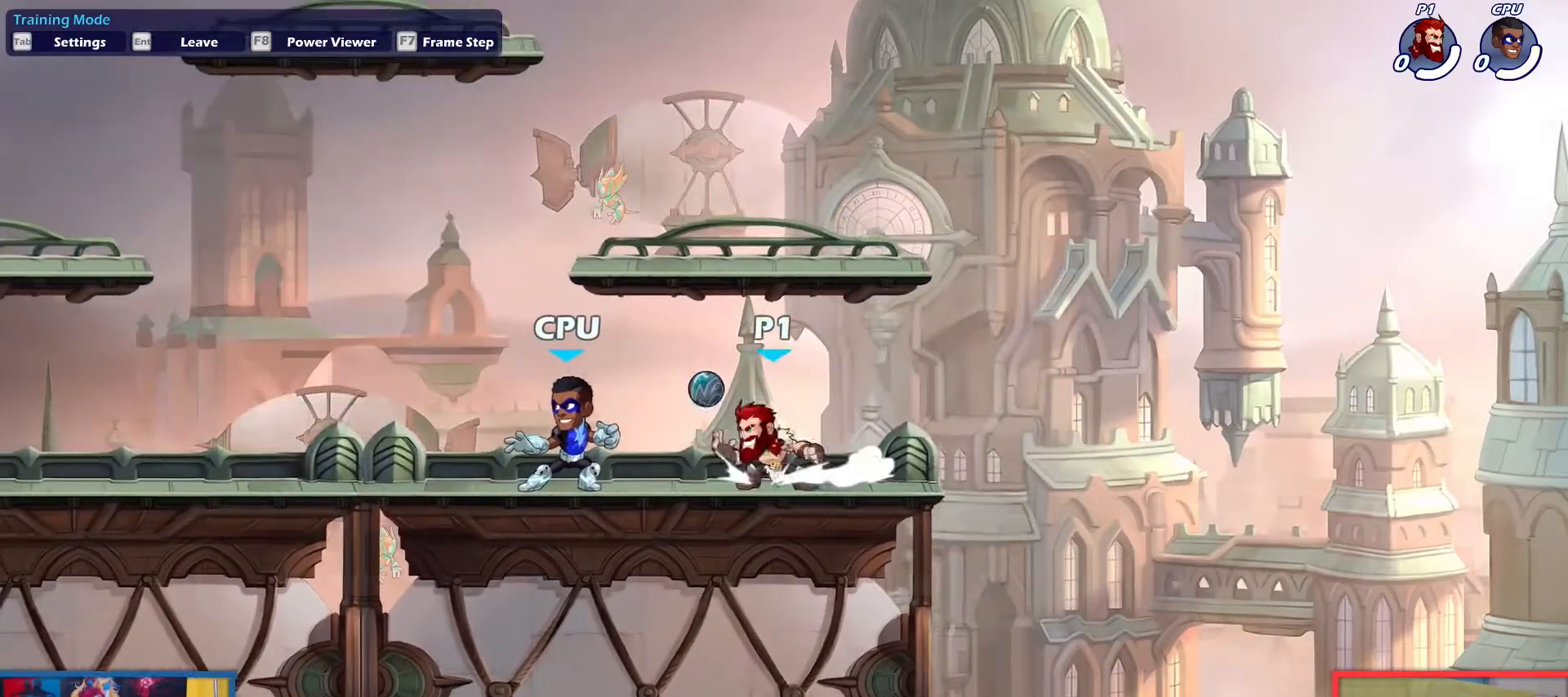
{"keys": ["left"], "events": [[151, "dodge", "down"], [184, "down", "down"], [184, "up", "down"], [284, "dodge", "up"], [334, "down", "up"], [334, "up", "up"]]}
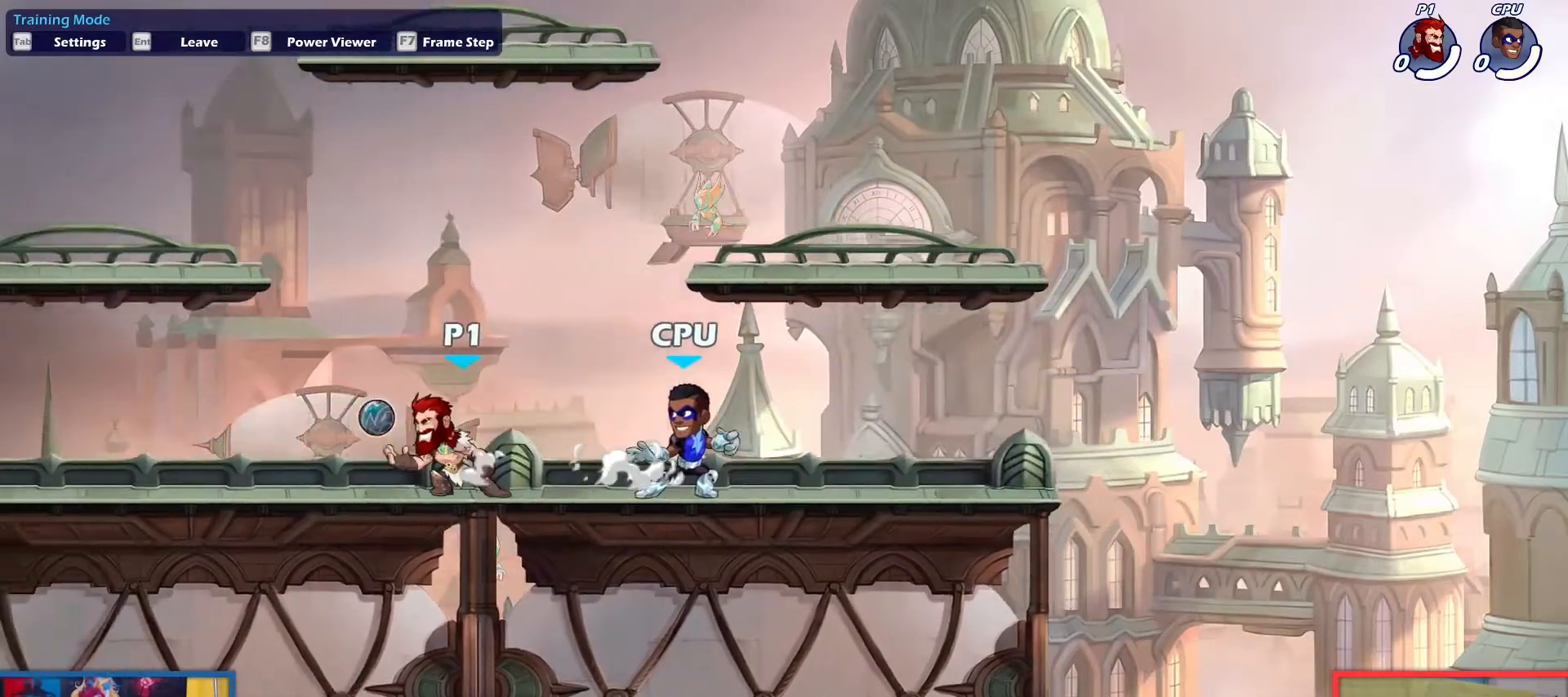
{"keys": ["right"], "events": [[200, "left", "up"], [250, "right", "down"], [350, "left", "down"], [350, "right", "up"], [434, "left", "up"], [484, "right", "down"]]}
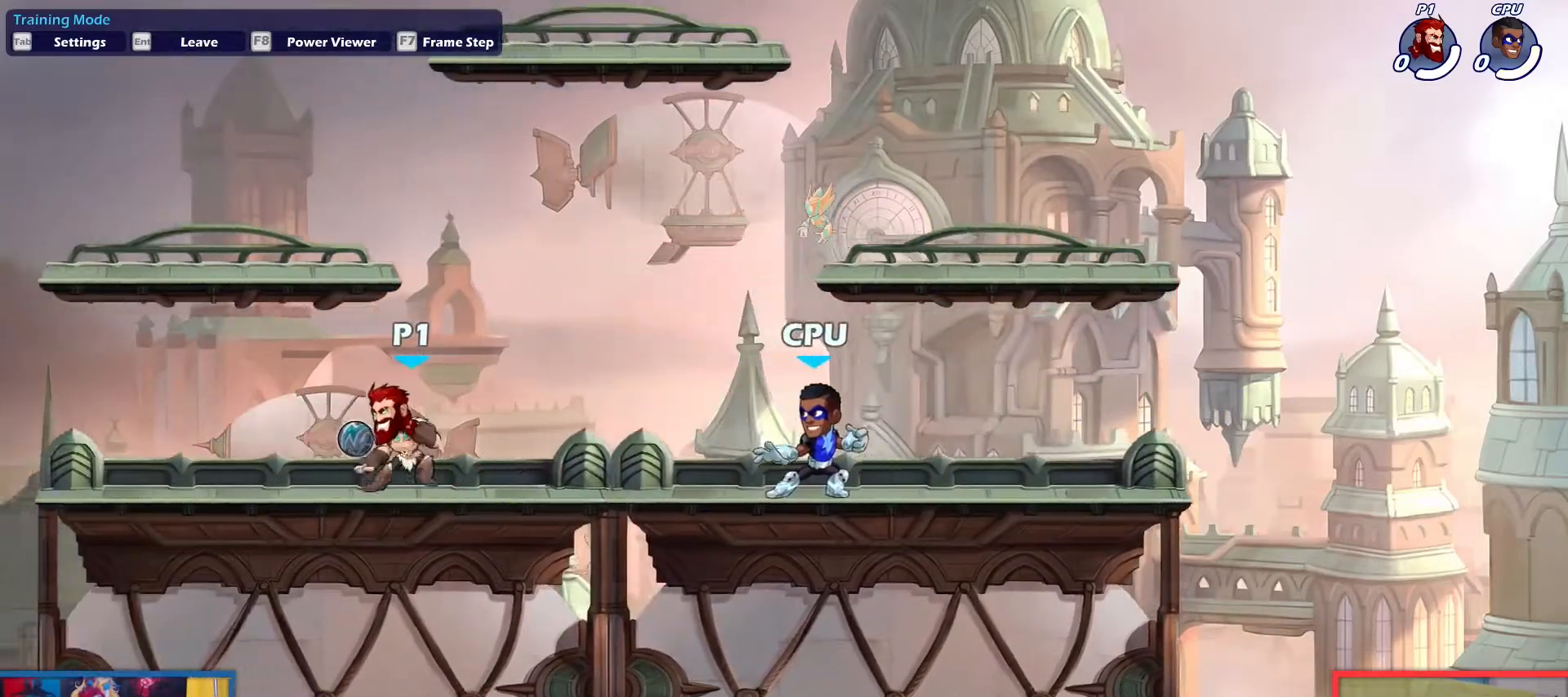
{"keys": ["down", "light"], "events": [[84, "left", "down"], [84, "right", "up"], [217, "left", "up"], [217, "right", "down"], [367, "dodge", "down"], [401, "down", "down"], [401, "up", "down"], [451, "light", "down"], [451, "right", "up"], [501, "dodge", "up"], [501, "up", "up"]]}
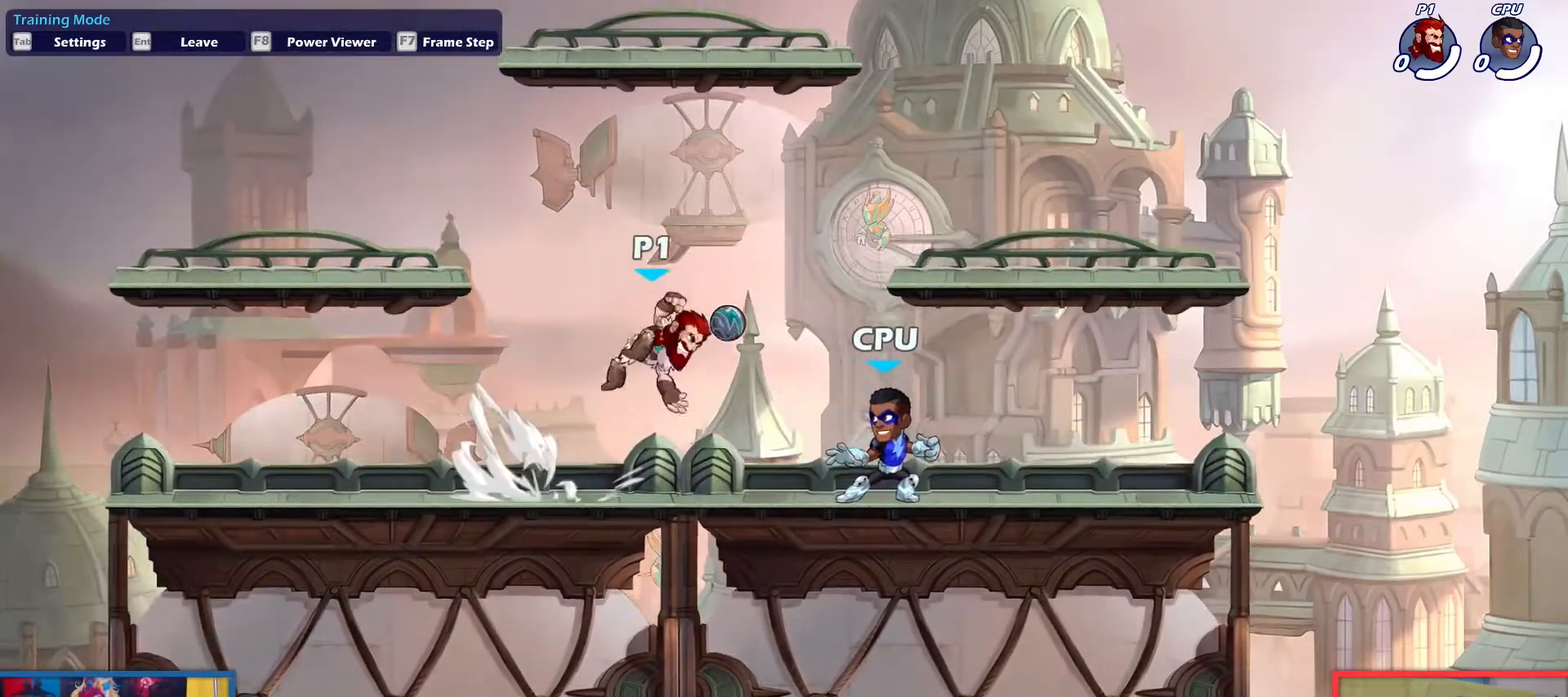
{"keys": [], "events": [[100, "light", "up"], [384, "down", "up"]]}
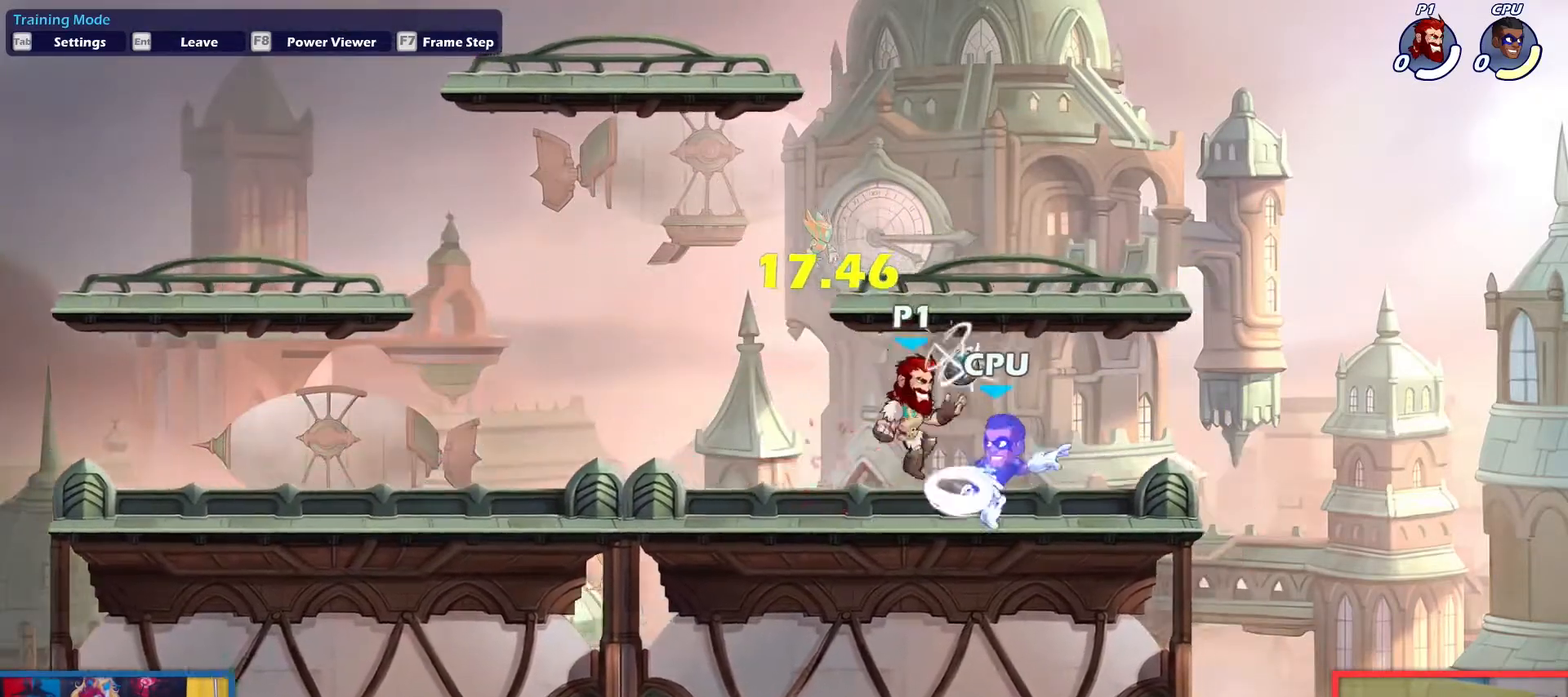
{"keys": ["left"], "events": [[17, "left", "down"], [251, "dodge", "down"], [251, "up", "down"], [301, "down", "down"], [351, "dodge", "up"], [434, "down", "up"], [434, "up", "up"]]}
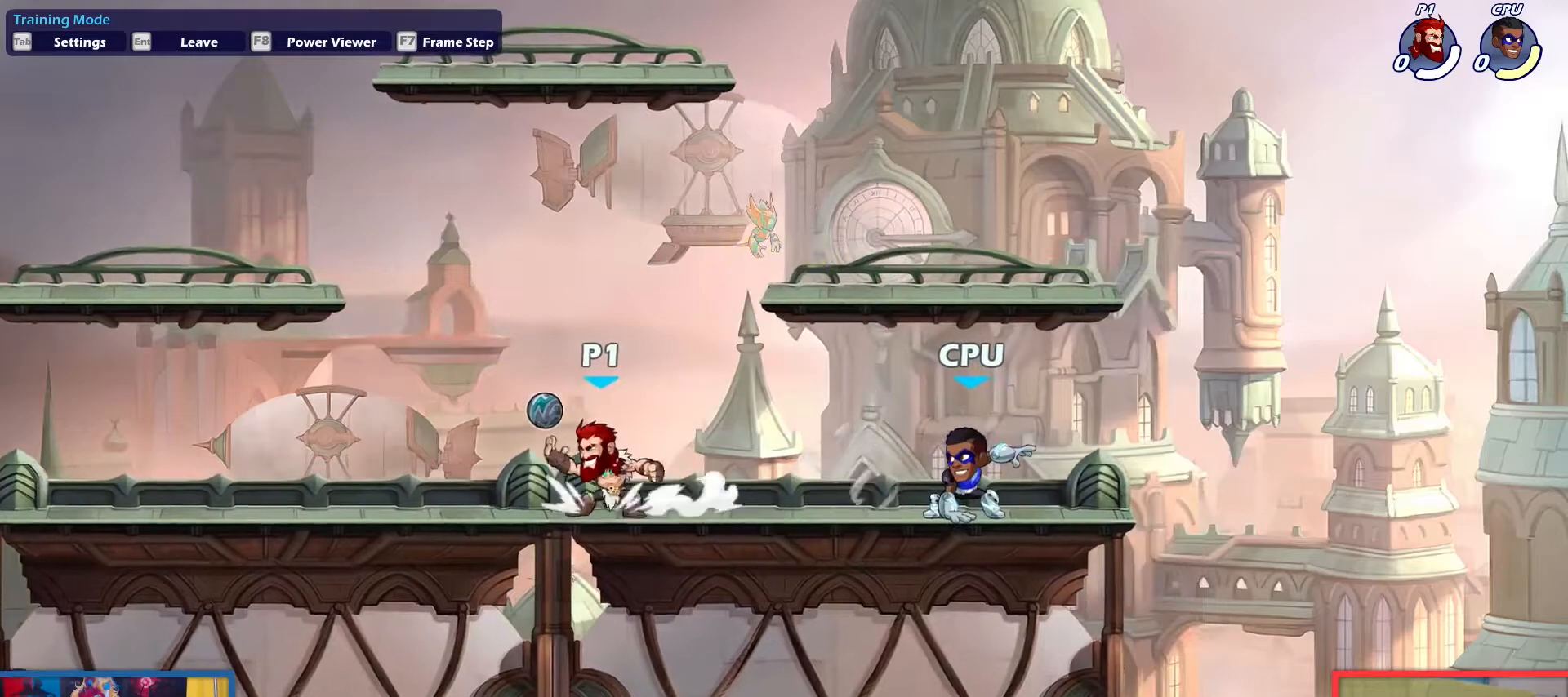
{"keys": ["left"], "events": []}
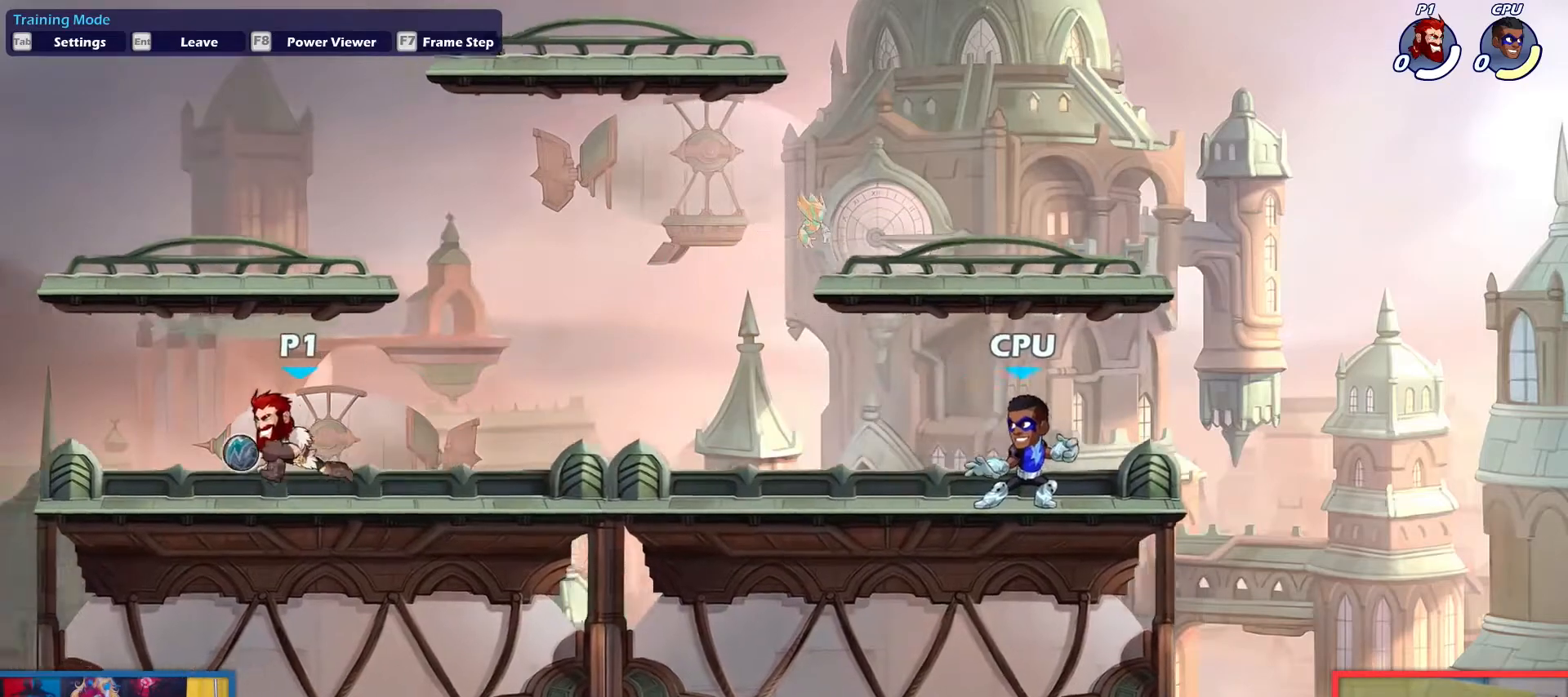
{"keys": ["down"], "events": [[50, "left", "up"], [50, "right", "down"], [184, "dodge", "down"], [234, "down", "down"], [234, "up", "down"], [334, "dodge", "up"], [334, "right", "up"], [334, "up", "up"], [367, "light", "down"], [468, "light", "up"]]}
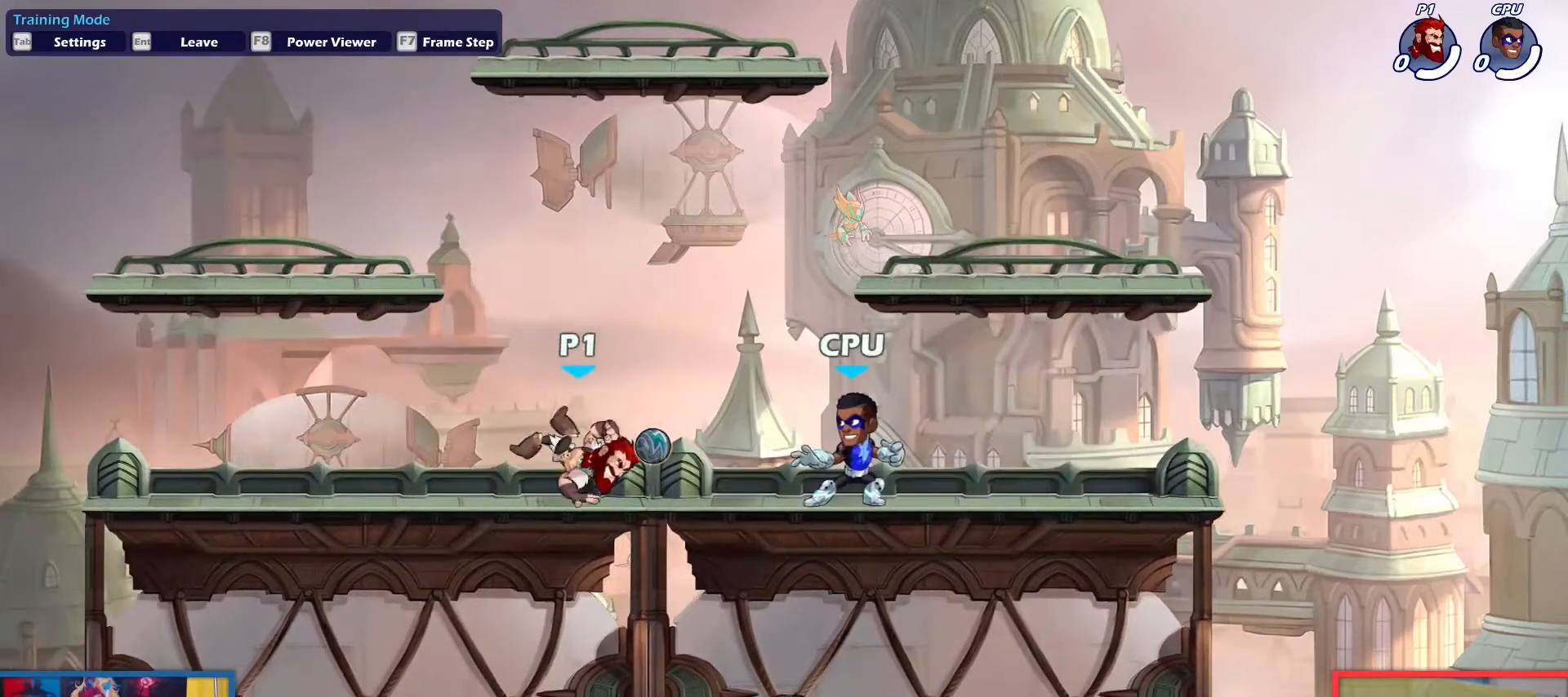
{"keys": ["right"], "events": [[150, "right", "down"], [200, "down", "up"], [384, "light", "down"], [434, "light", "up"]]}
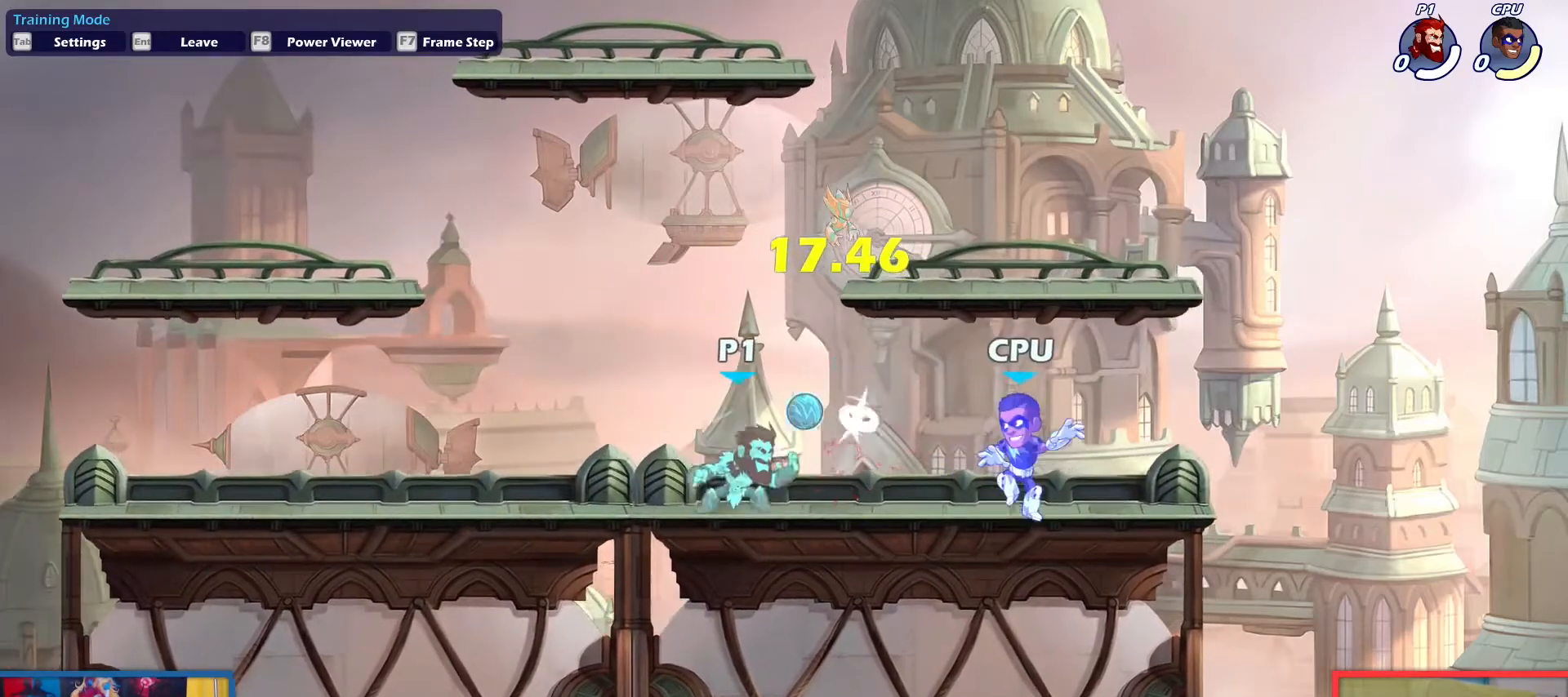
{"keys": ["left"], "events": [[267, "left", "down"], [317, "right", "up"]]}
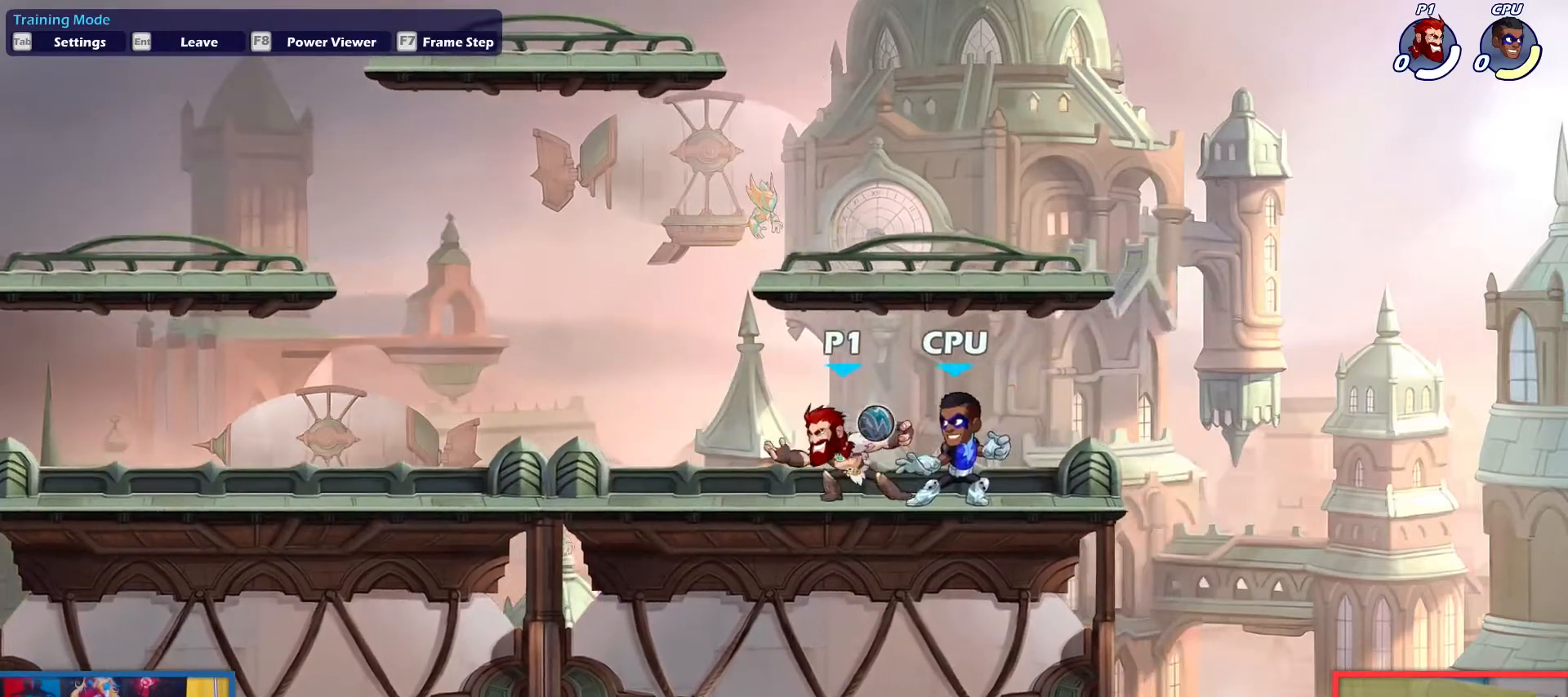
{"keys": ["left"], "events": [[50, "dodge", "down"], [100, "down", "down"], [100, "up", "down"], [183, "dodge", "up"], [233, "down", "up"], [233, "up", "up"]]}
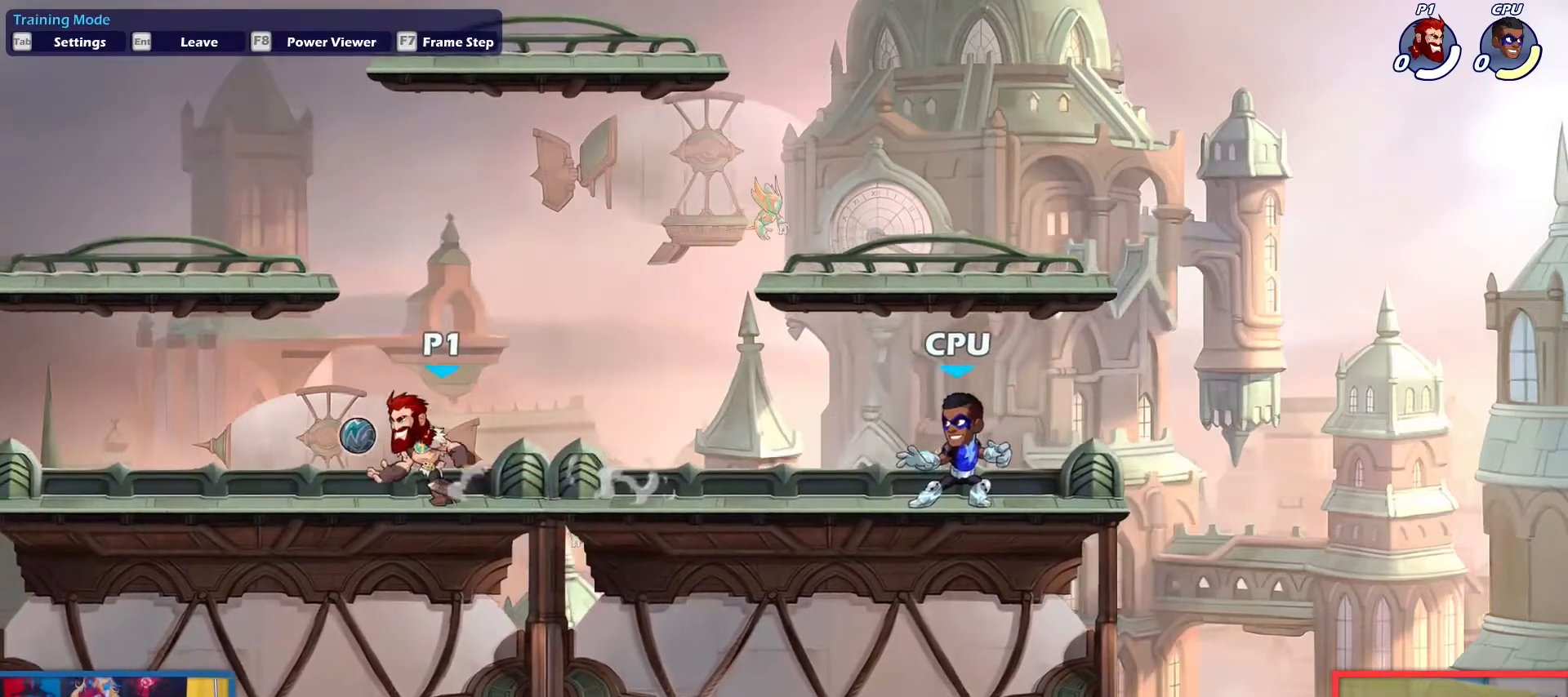
{"keys": ["dodge", "right"], "events": [[334, "left", "up"], [334, "right", "down"], [484, "dodge", "down"]]}
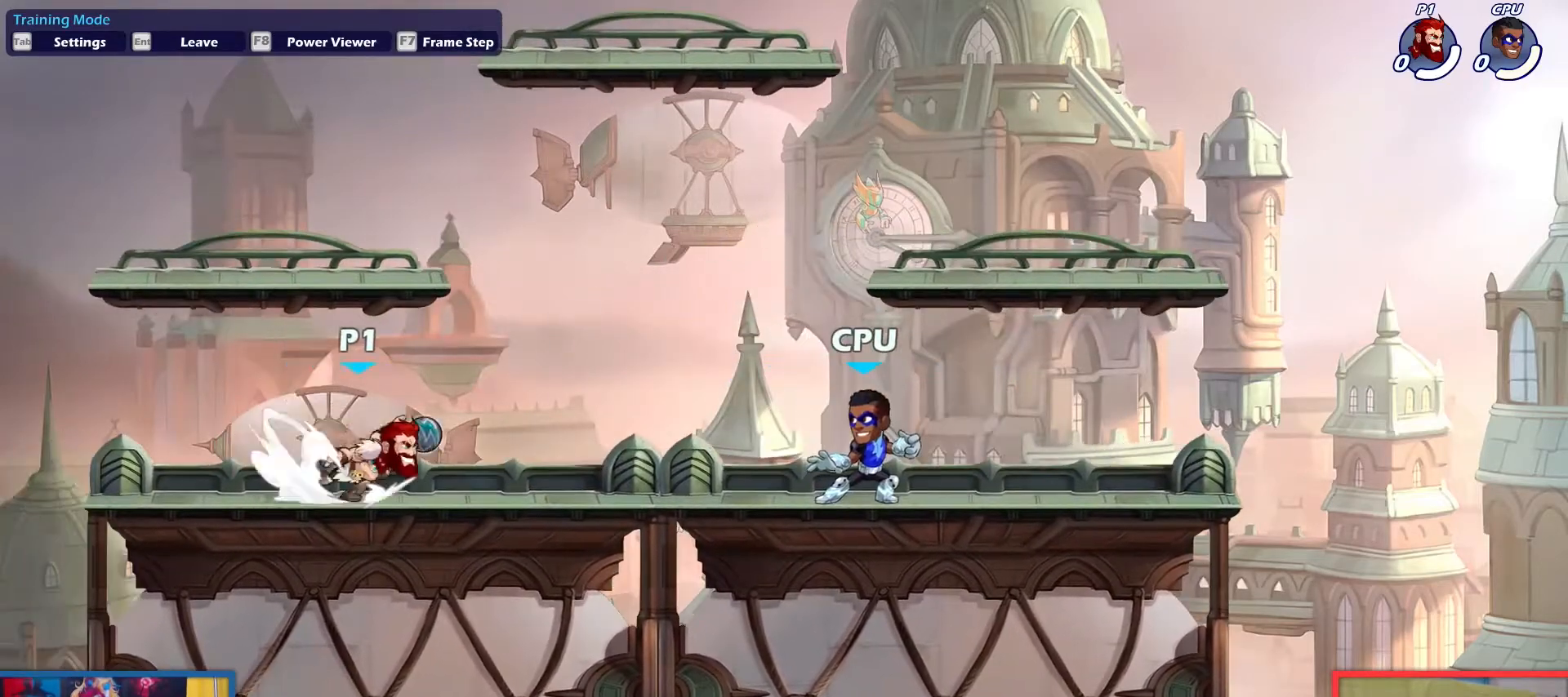
{"keys": ["right"], "events": [[33, "down", "down"], [33, "up", "down"], [83, "dodge", "up"], [117, "light", "down"], [217, "light", "up"], [350, "down", "up"], [350, "up", "up"]]}
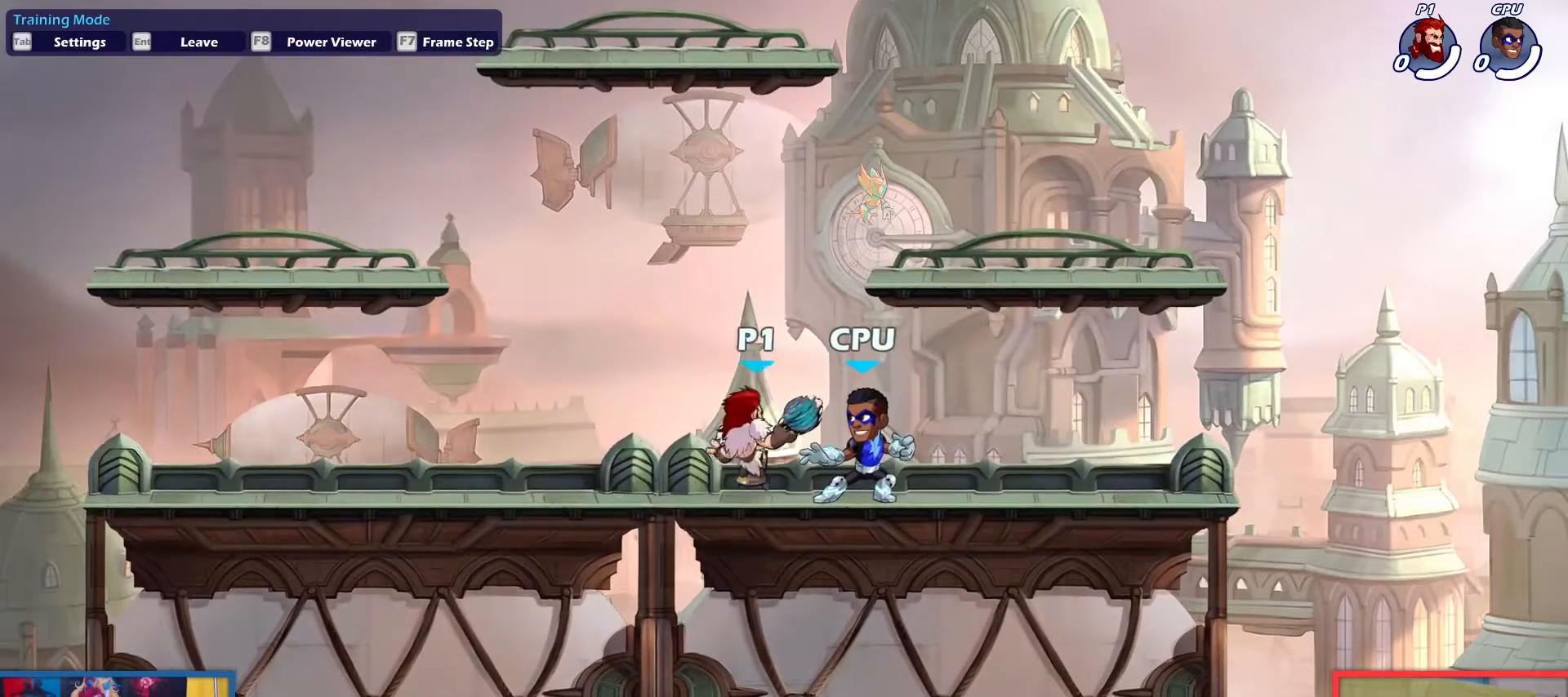
{"keys": ["left"], "events": [[134, "light", "down"], [234, "light", "up"], [317, "left", "down"], [367, "right", "up"]]}